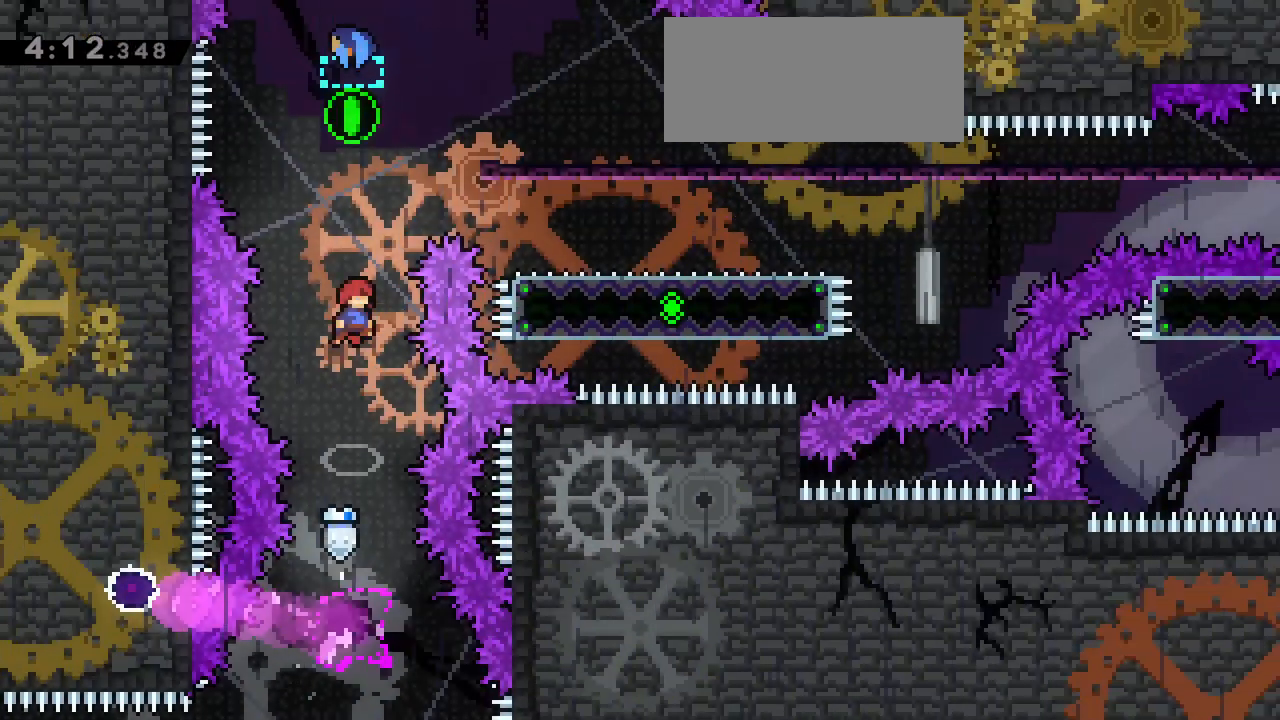
Gameplay with keyboard; each line is a JSON object with the keys held at the frame after it. "events" lists presses ("down") and releases ("up") of "dash", "demo", "down", "grab", "jg", "jump", "left", "right" and "up" between this image and that frame as [ms after this image, input, new state], when the widget could be followed in between. No other keys are recorded. Mouse input is not recorded. Key names are as the overlay labels them; some are game actions (e.g. jump) rather than physical keys.
{"keys": ["right"], "events": [[150, "dash", "down"], [333, "right", "down"], [350, "dash", "up"], [383, "up", "up"]]}
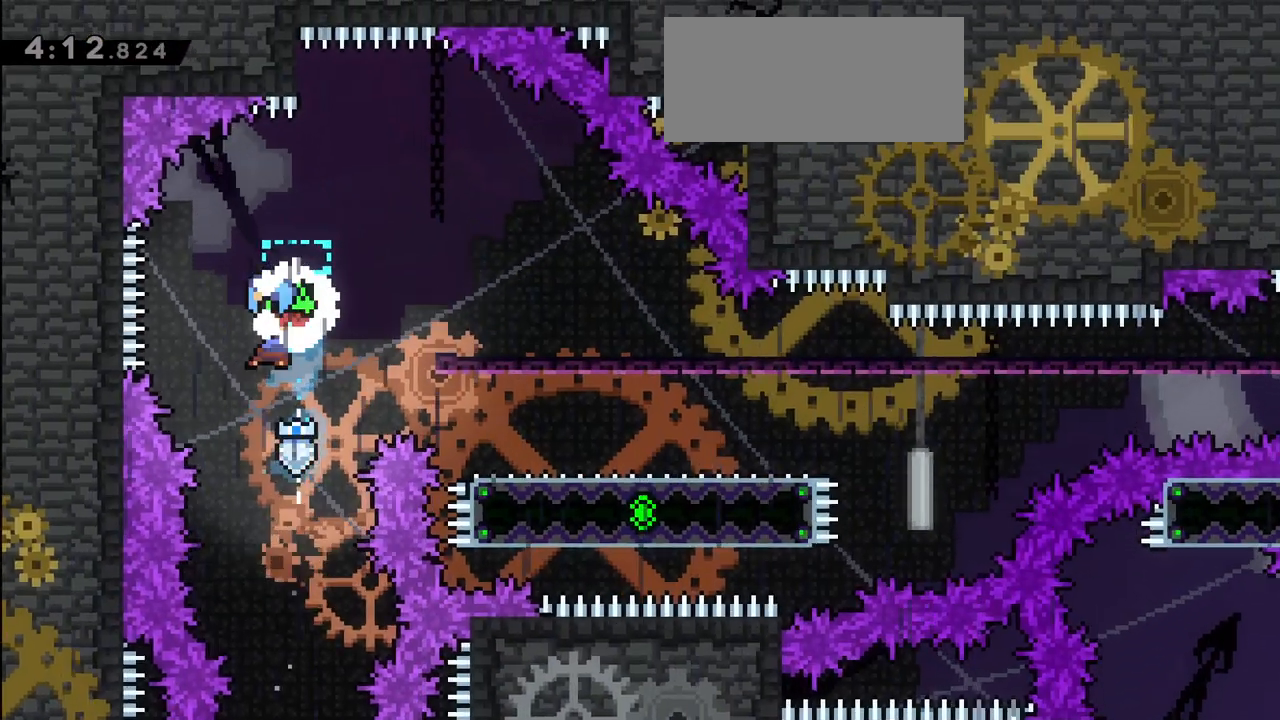
{"keys": ["dash", "down", "right"], "events": [[400, "dash", "down"], [400, "down", "down"]]}
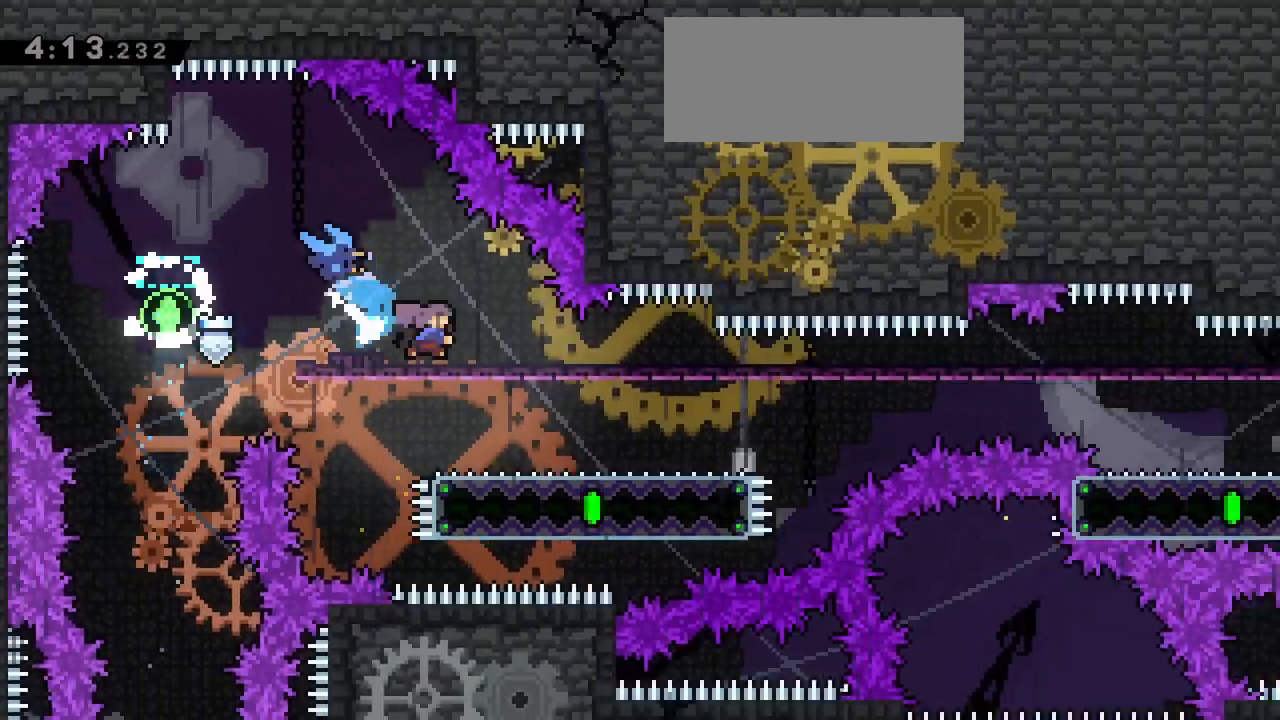
{"keys": ["right"], "events": [[100, "dash", "up"], [183, "down", "up"], [283, "jump", "down"], [367, "jump", "up"]]}
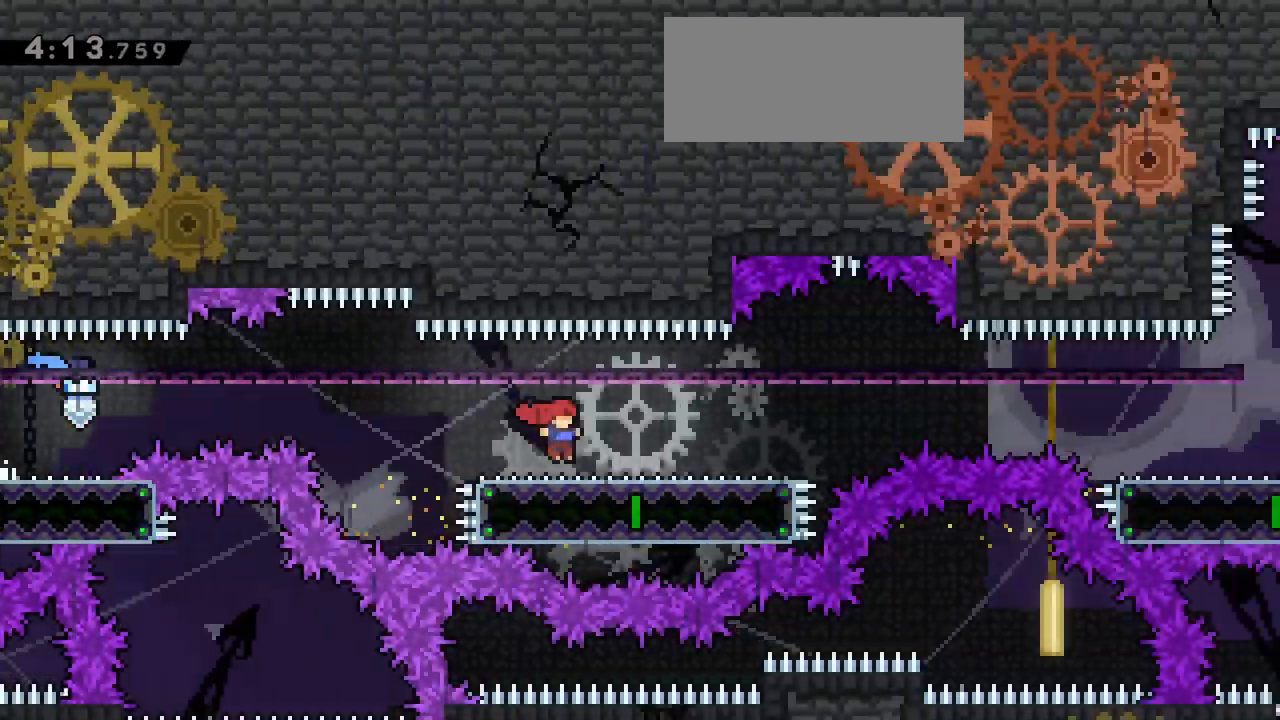
{"keys": ["jump", "right"]}
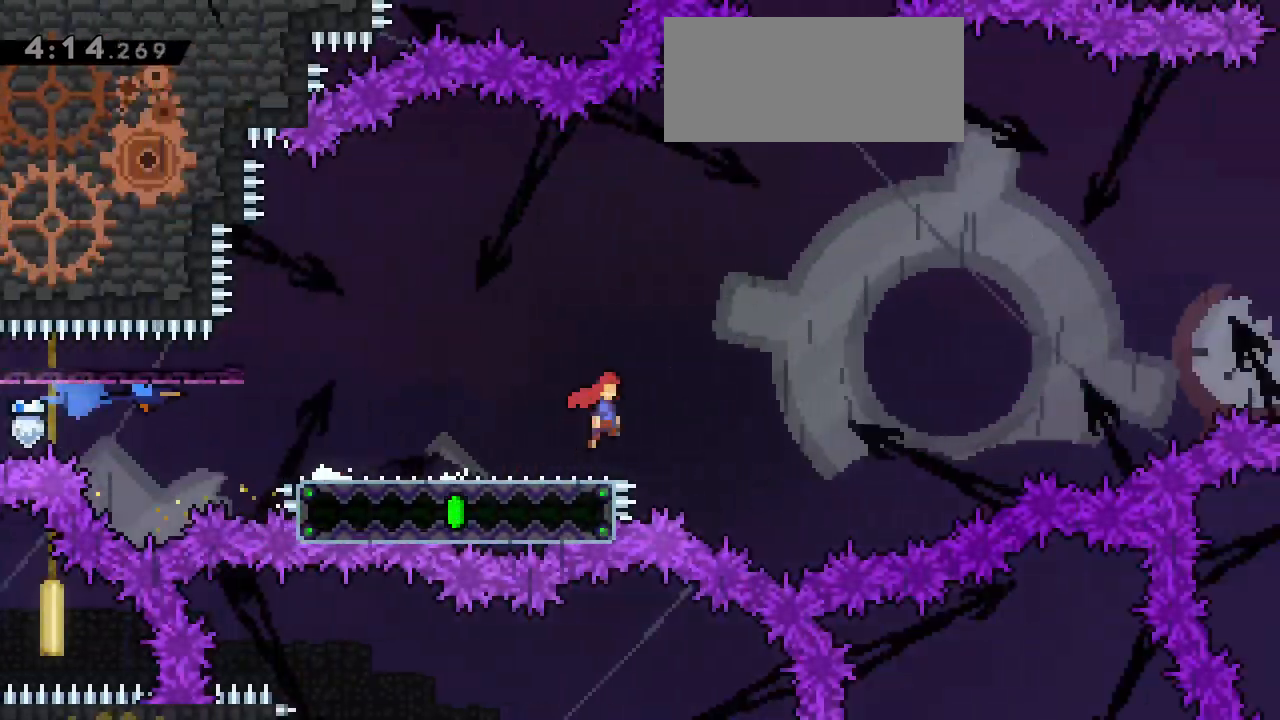
{"keys": ["jump", "right"], "events": []}
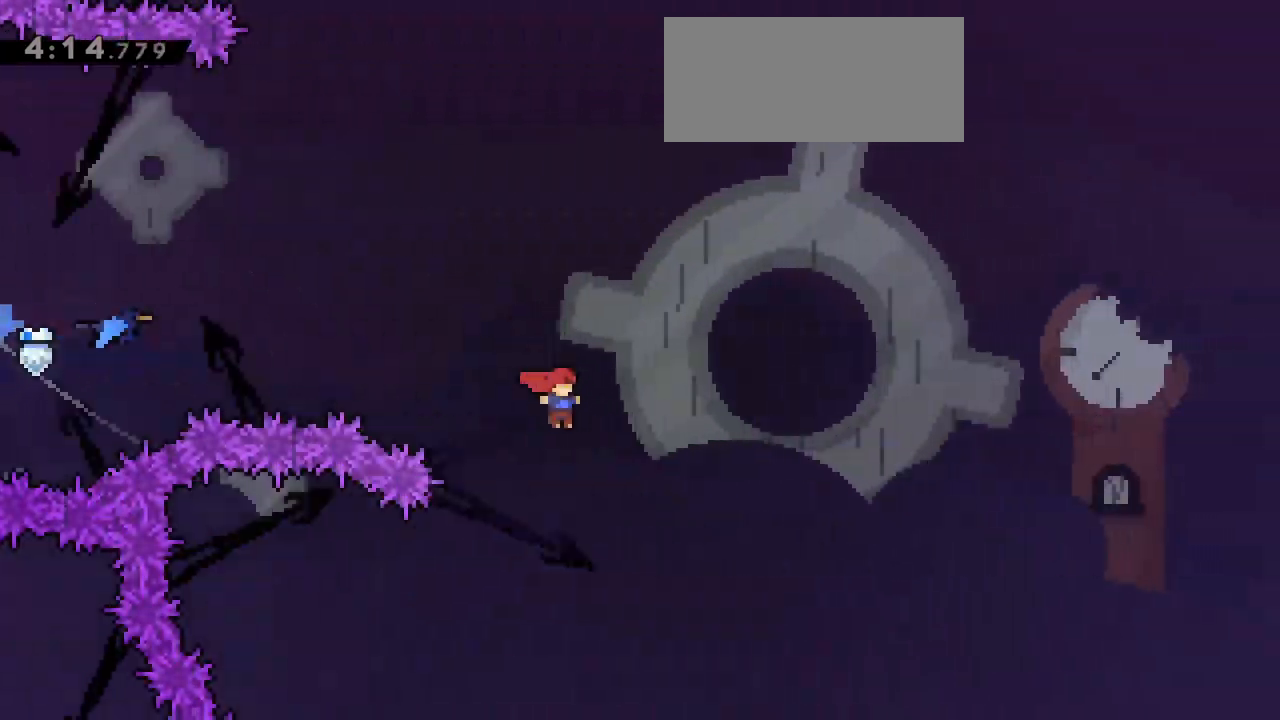
{"keys": ["jump", "right"], "events": []}
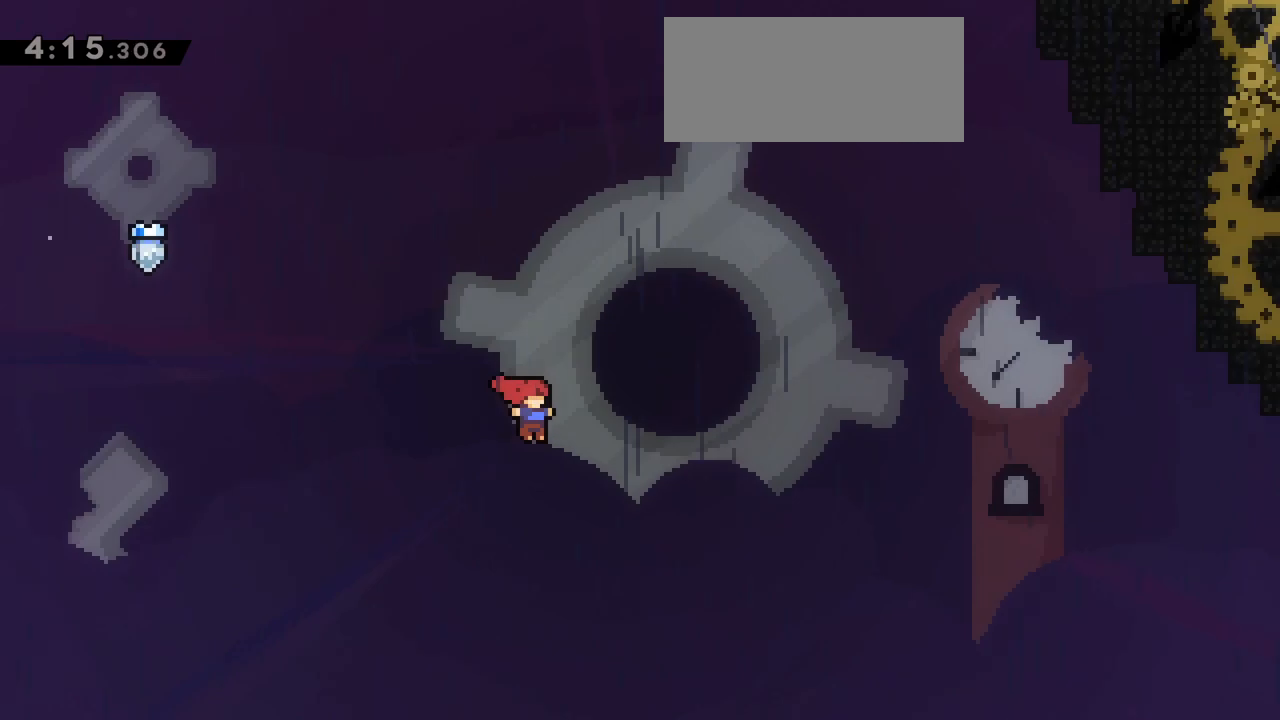
{"keys": ["jump", "right"], "events": []}
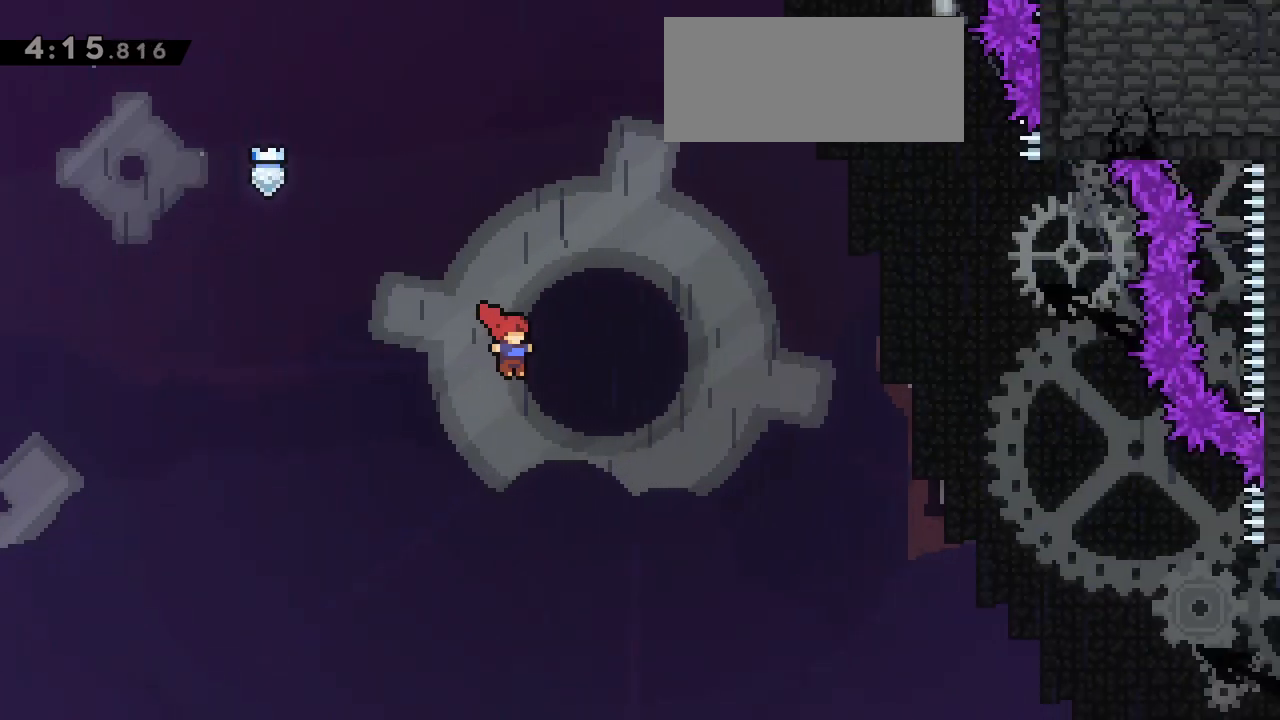
{"keys": ["jump", "right"], "events": []}
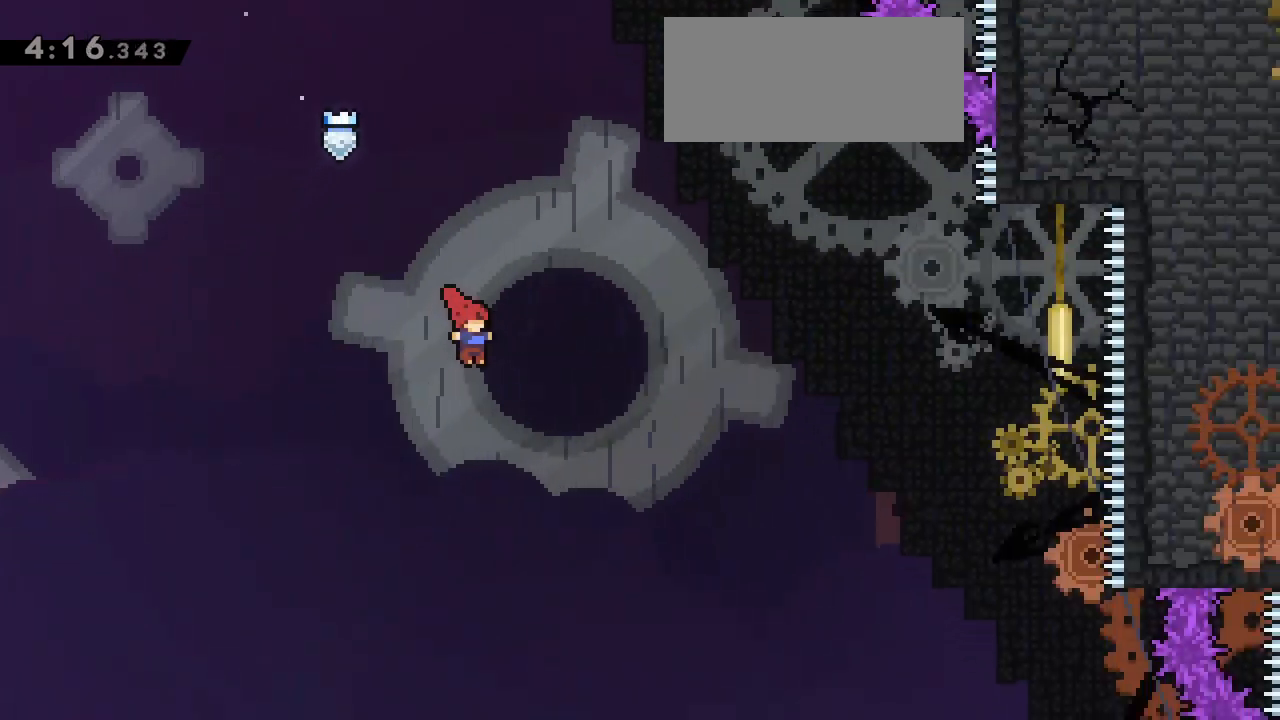
{"keys": ["jump", "right"], "events": []}
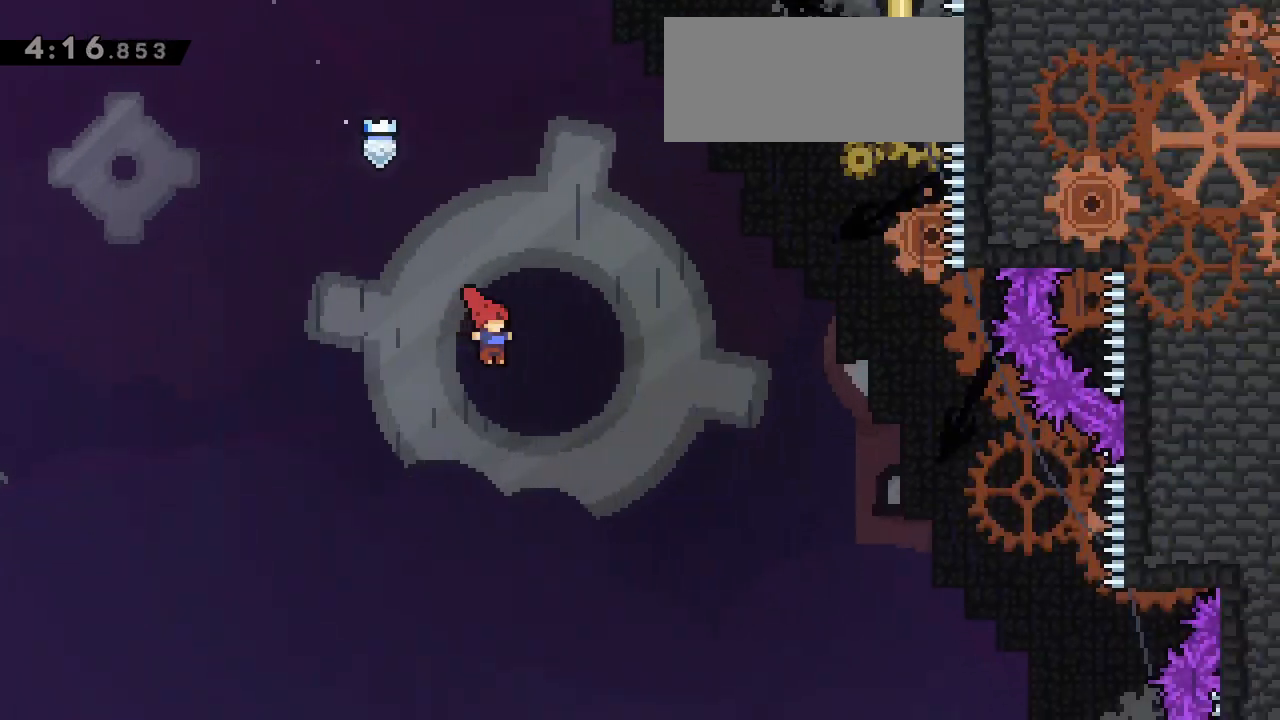
{"keys": ["jump", "right"], "events": []}
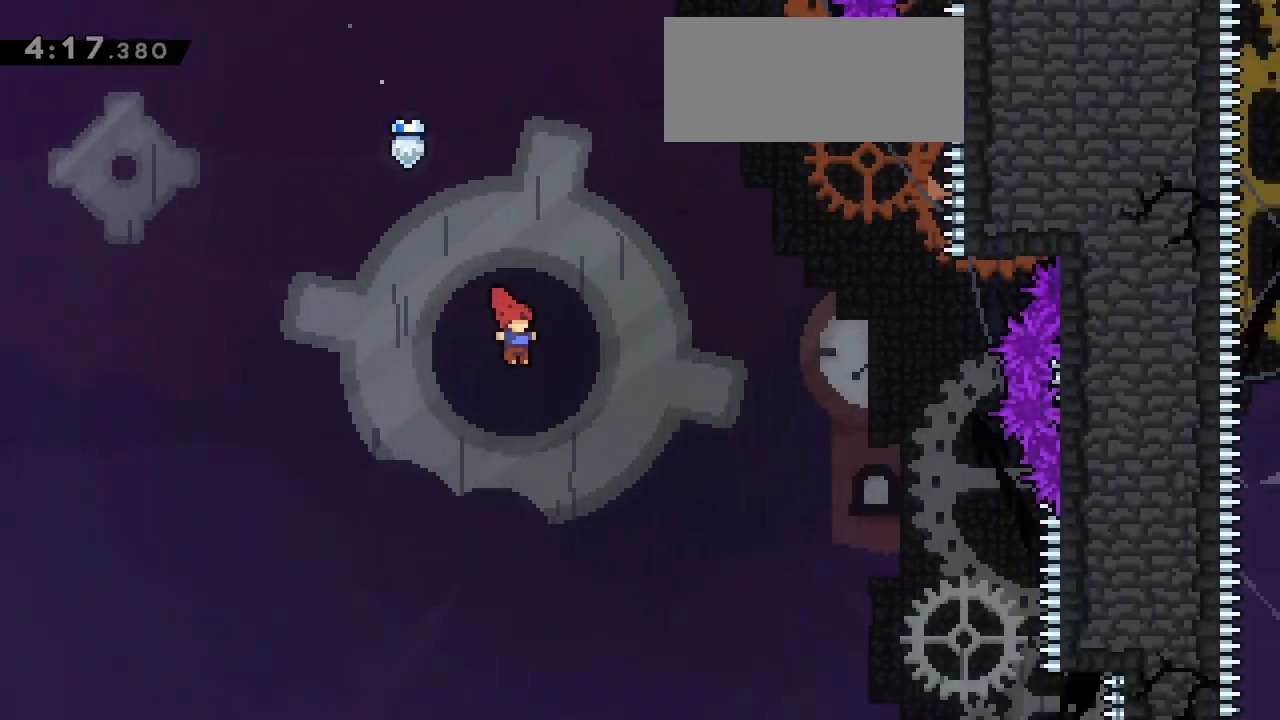
{"keys": ["jump", "right"], "events": []}
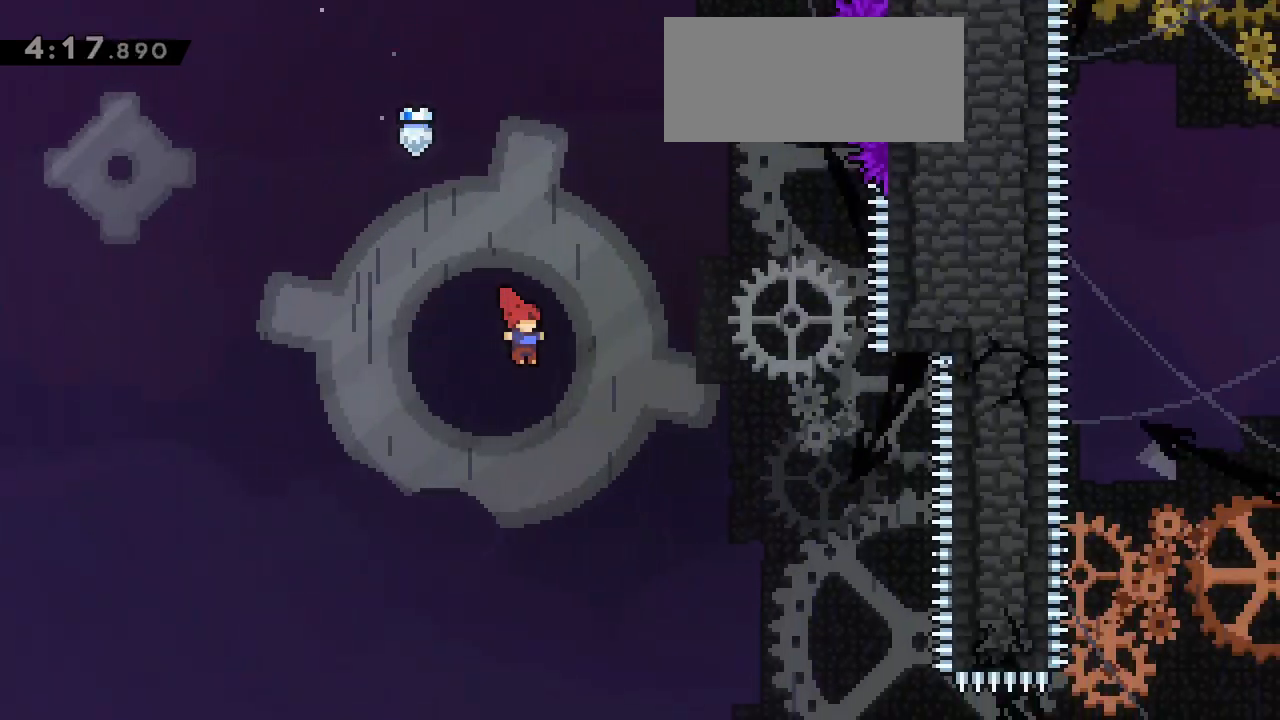
{"keys": ["jump", "right"], "events": []}
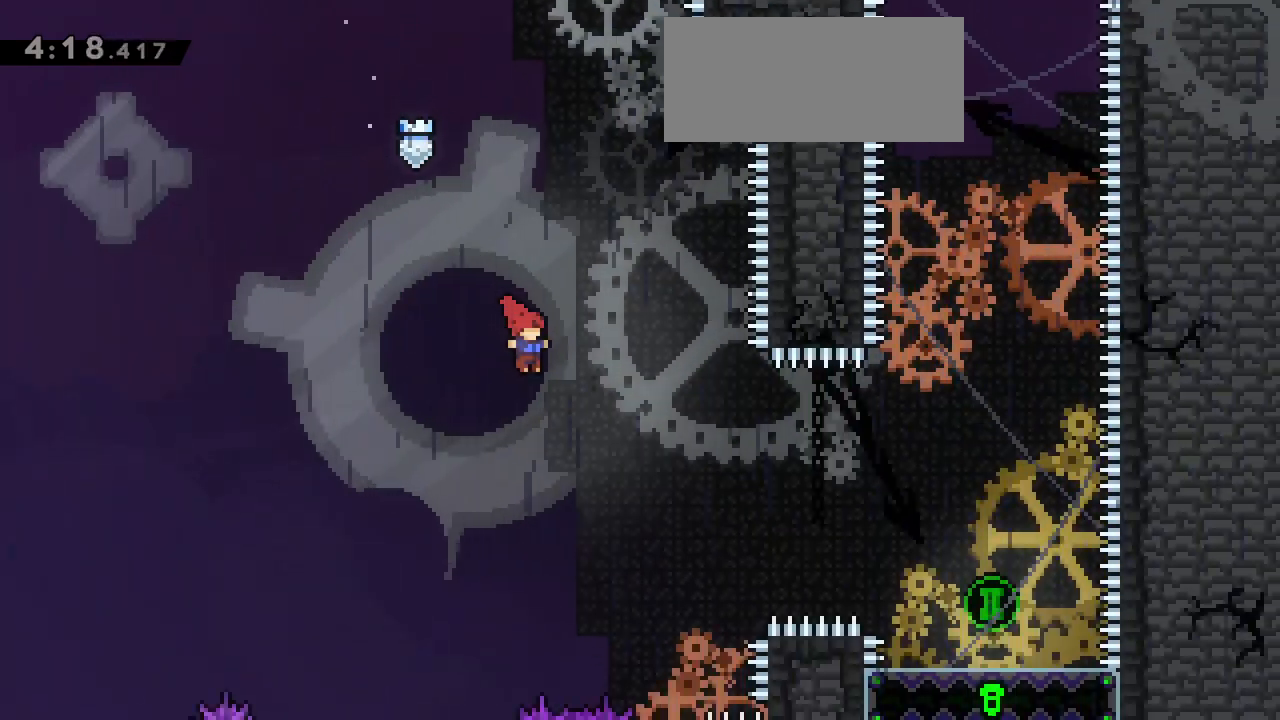
{"keys": ["dash", "right", "up"], "events": [[300, "jump", "up"], [383, "dash", "down"], [383, "up", "down"]]}
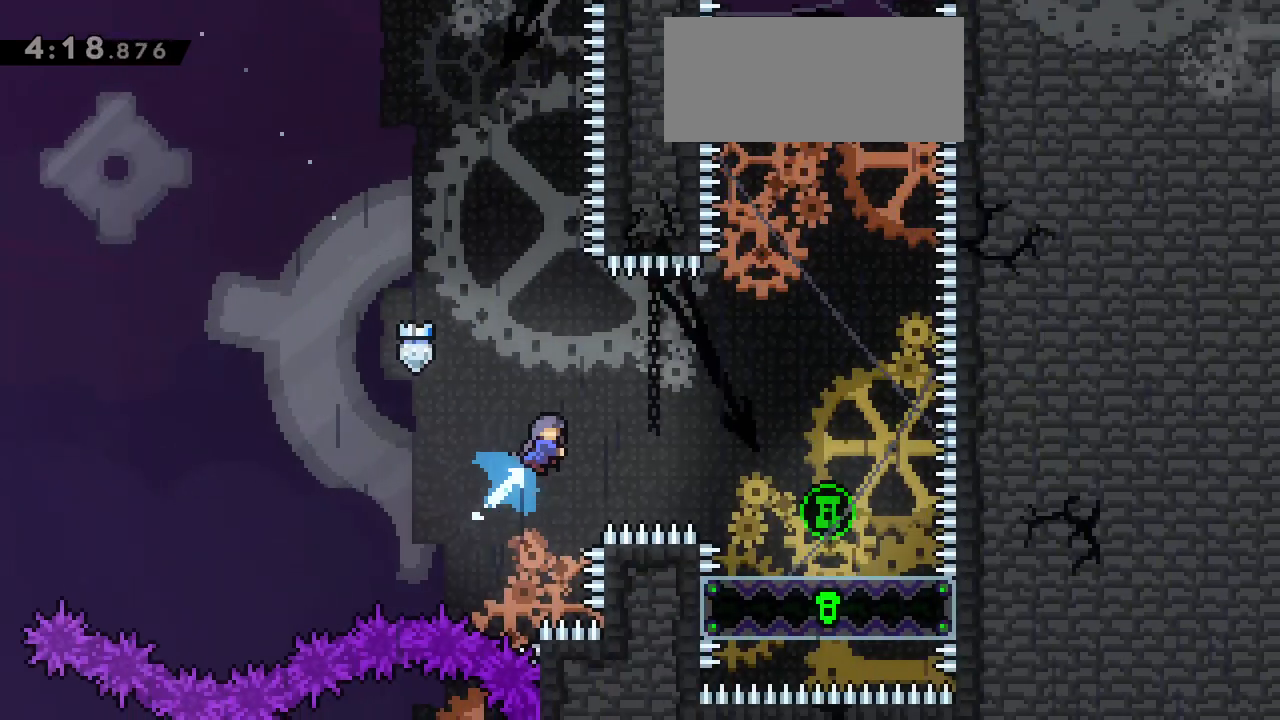
{"keys": ["right"]}
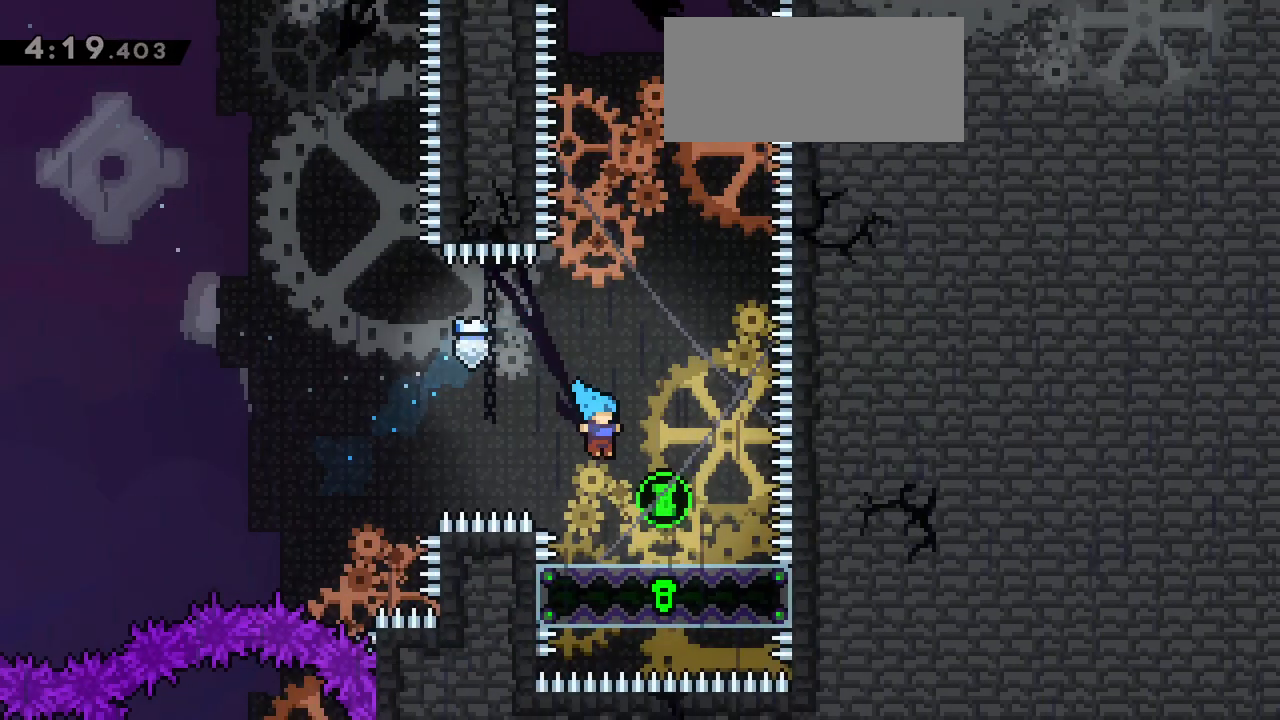
{"keys": [], "events": [[183, "right", "up"]]}